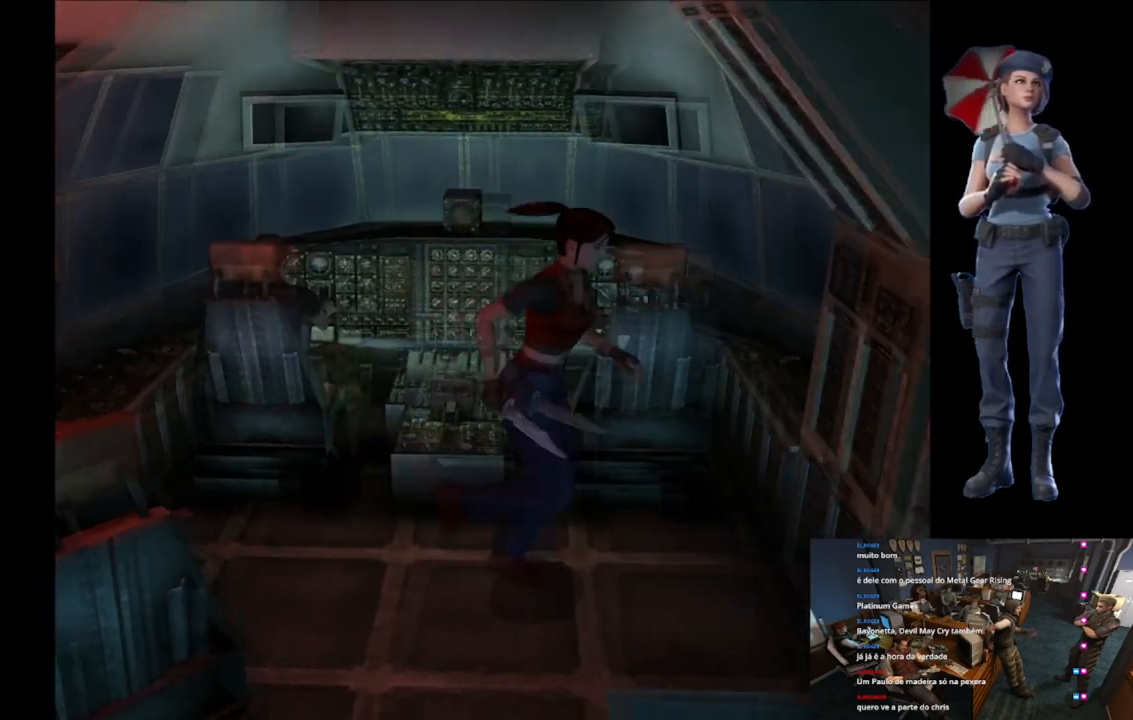
Gameplay with a controller (Xbox layout); each line is a JSON object with the inputs held at the frame after it. "button_events" lists button changes between this image and that frame as [ms after this image, input, new state], when the widget could be followed in between (sticks are given only as held states).
{"buttons": ["X"], "left_stick": "up-right", "right_stick": "center", "button_events": [[367, "A", "down"], [500, "A", "up"]]}
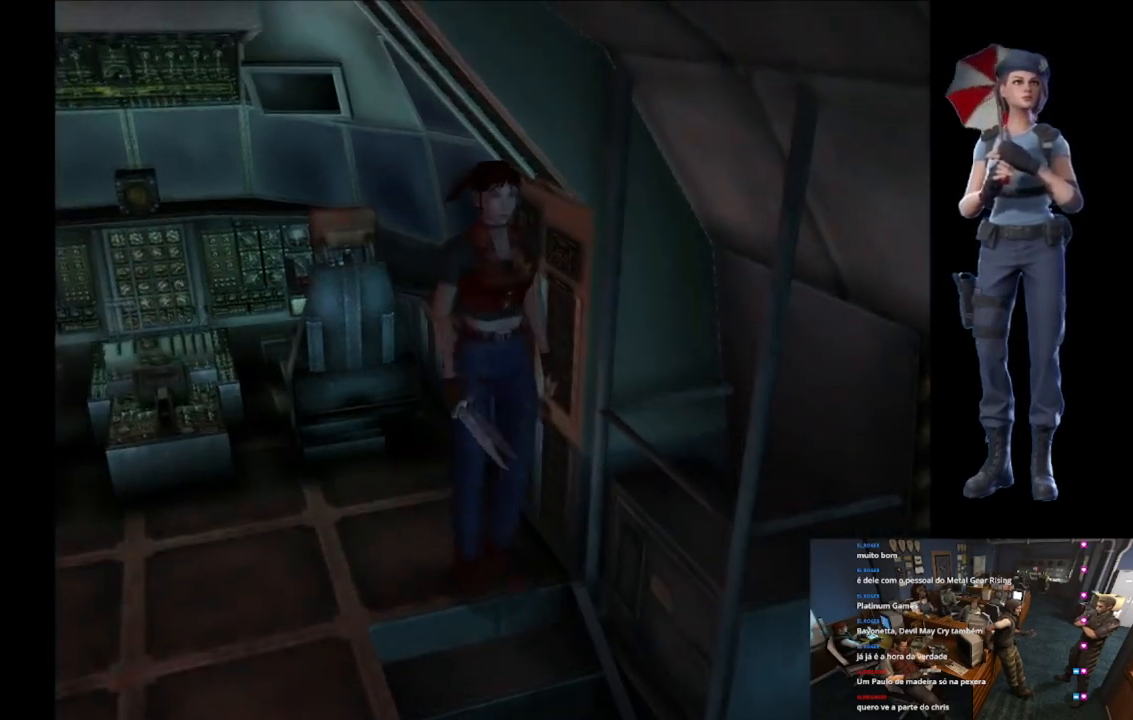
{"buttons": ["A", "X"], "left_stick": "center", "right_stick": "center", "button_events": [[50, "A", "down"], [200, "A", "up"], [250, "A", "down"]]}
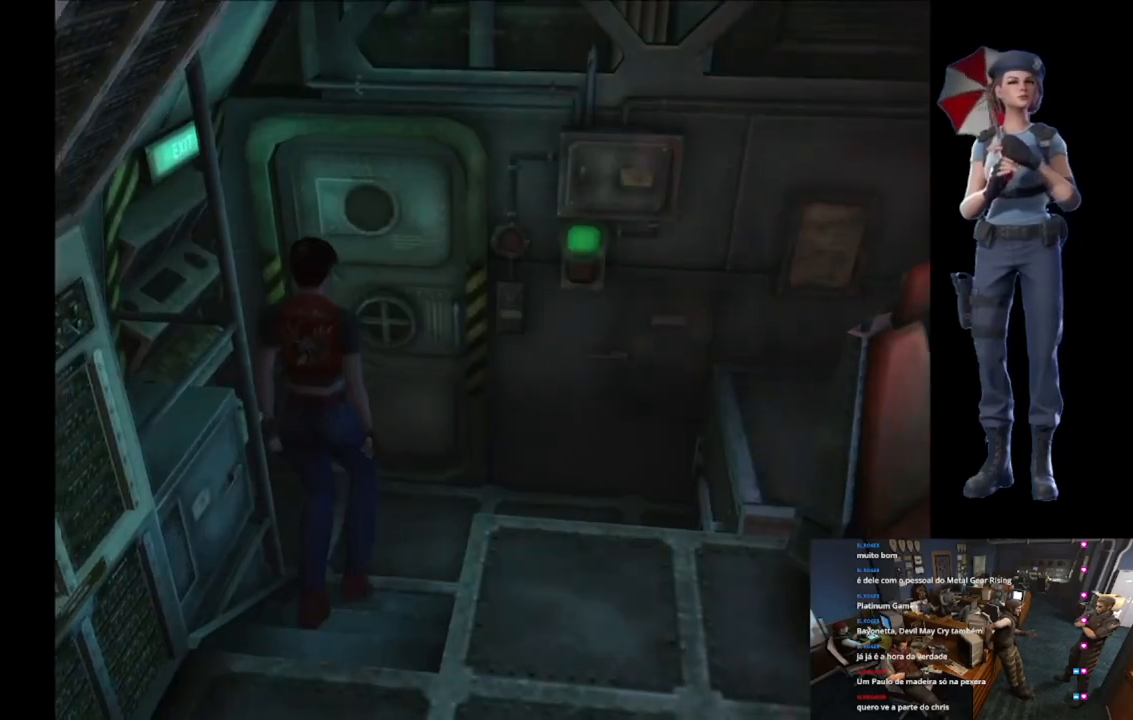
{"buttons": ["X"], "left_stick": "up-right", "right_stick": "center", "button_events": [[50, "A", "up"], [83, "X", "up"], [500, "X", "down"]]}
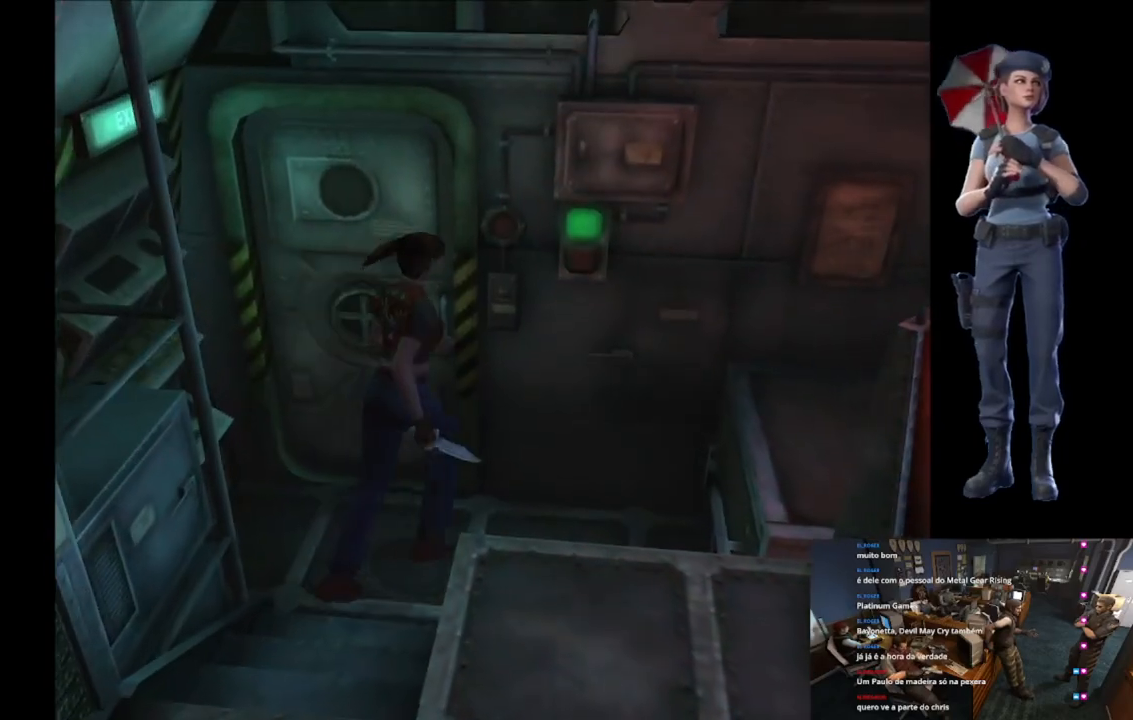
{"buttons": ["A", "X"], "left_stick": "up-right", "right_stick": "center", "button_events": [[501, "A", "down"]]}
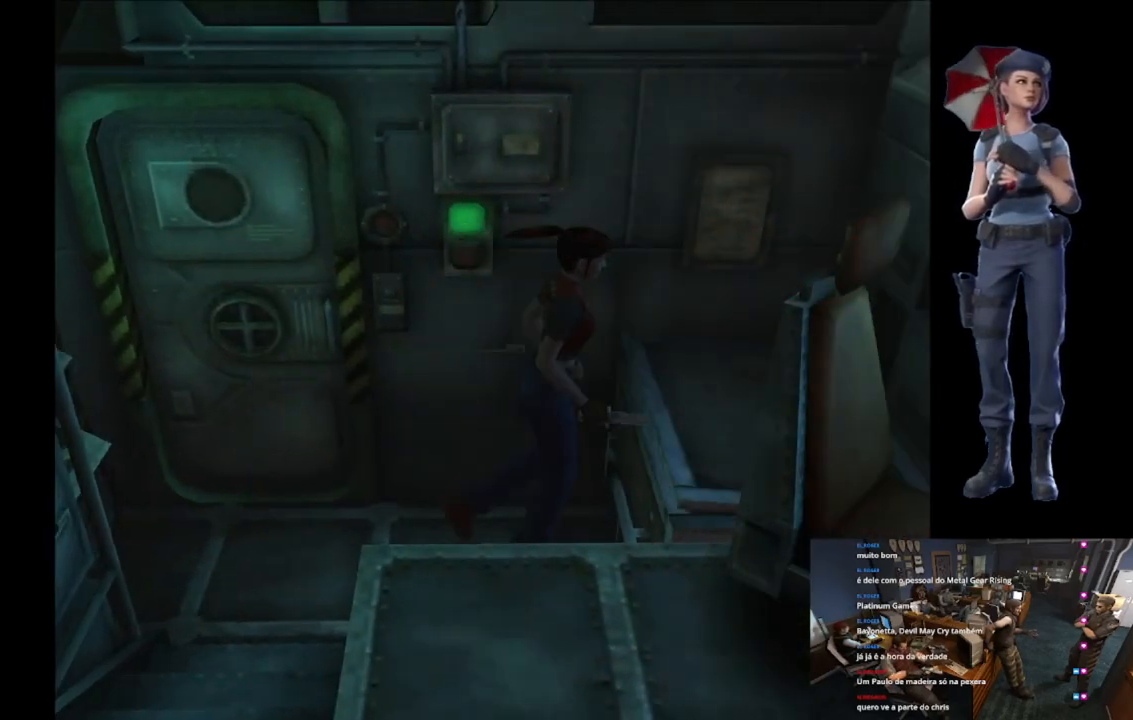
{"buttons": [], "left_stick": "center", "right_stick": "center", "button_events": [[150, "A", "up"], [200, "A", "down"], [267, "X", "up"], [400, "A", "up"]]}
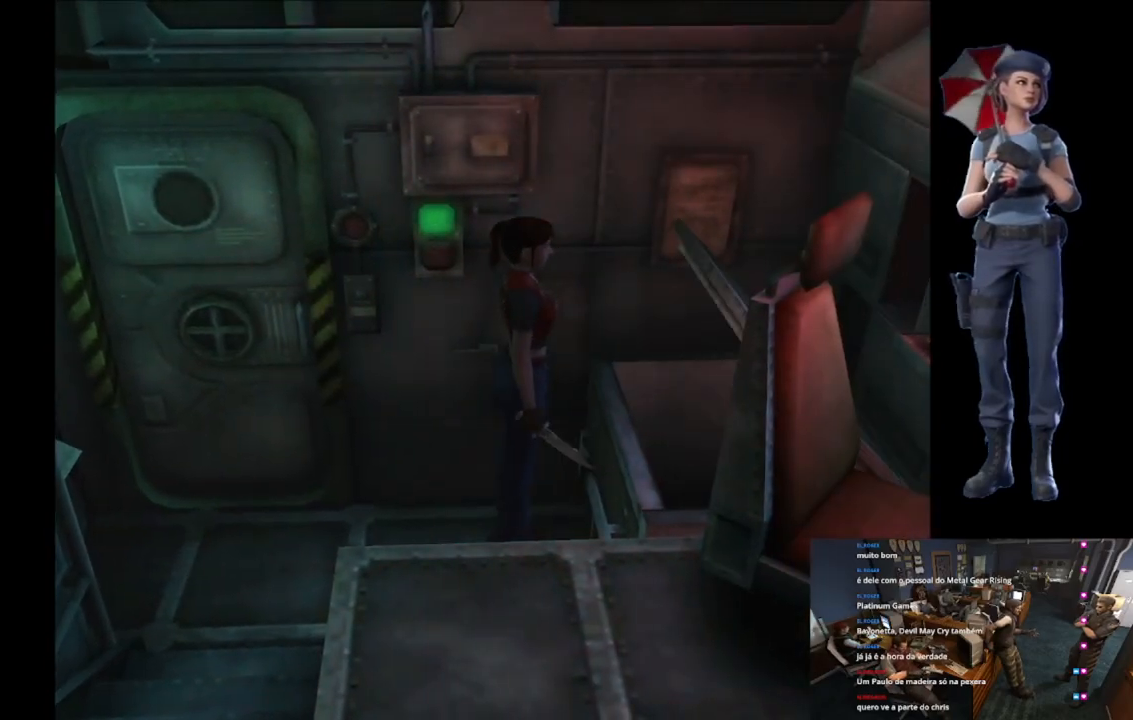
{"buttons": [], "left_stick": "center", "right_stick": "center", "button_events": []}
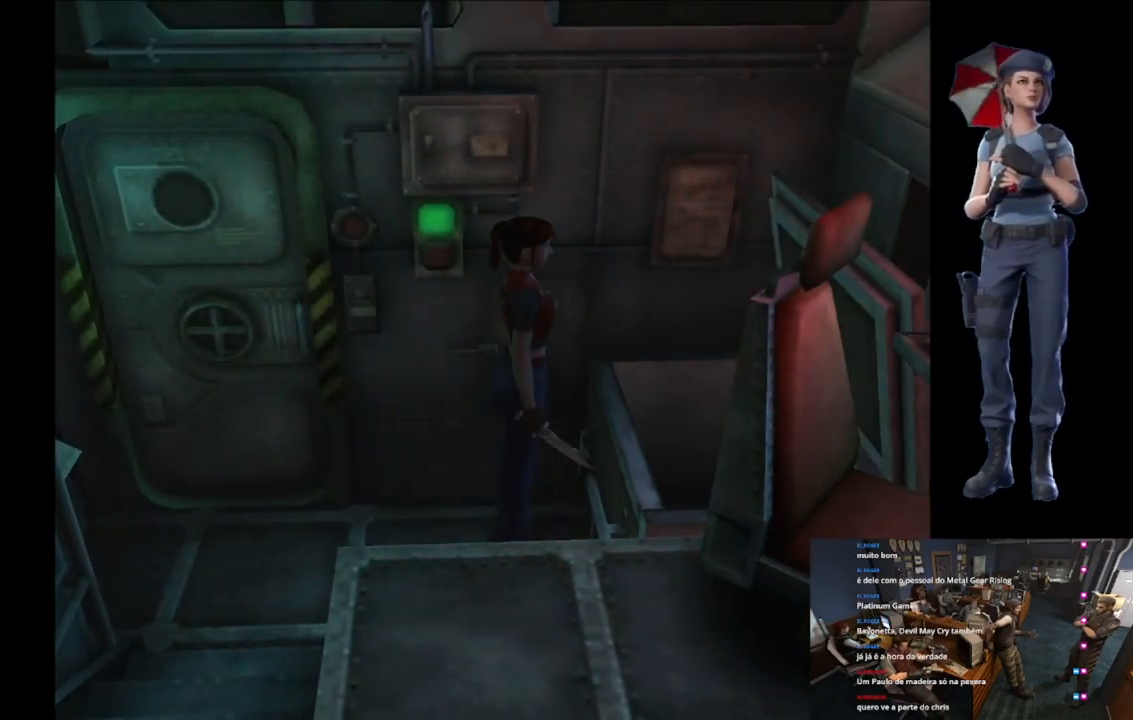
{"buttons": [], "left_stick": "center", "right_stick": "center", "button_events": []}
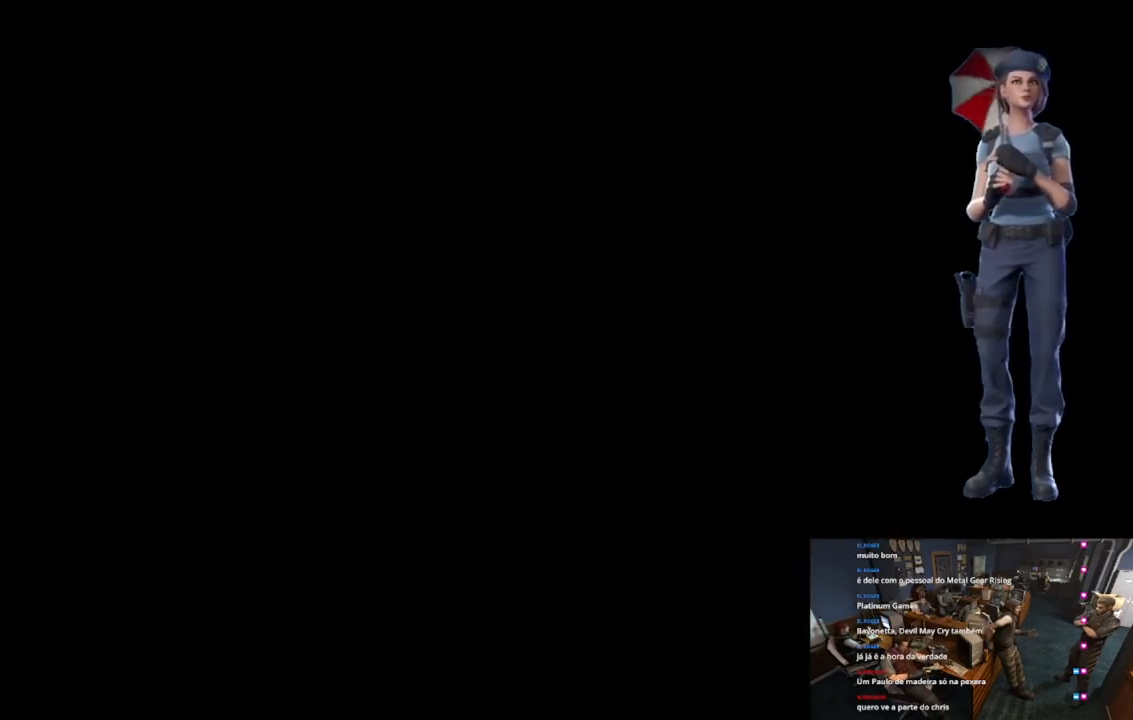
{"buttons": [], "left_stick": "center", "right_stick": "center", "button_events": []}
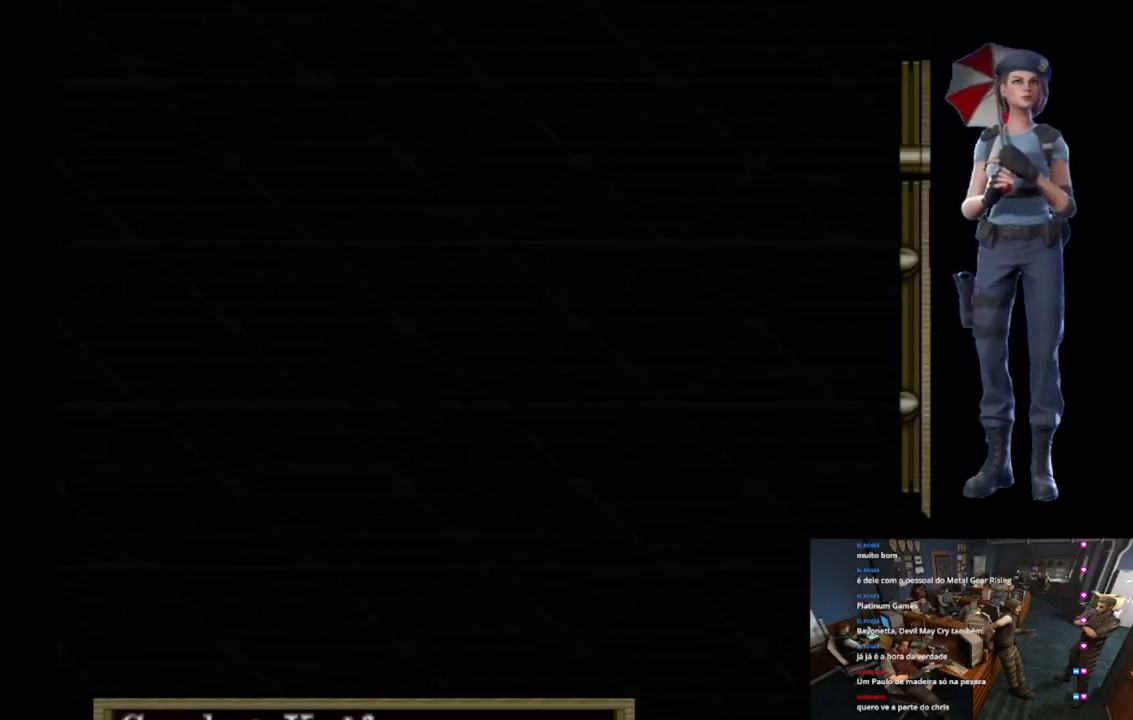
{"buttons": [], "left_stick": "center", "right_stick": "center", "button_events": []}
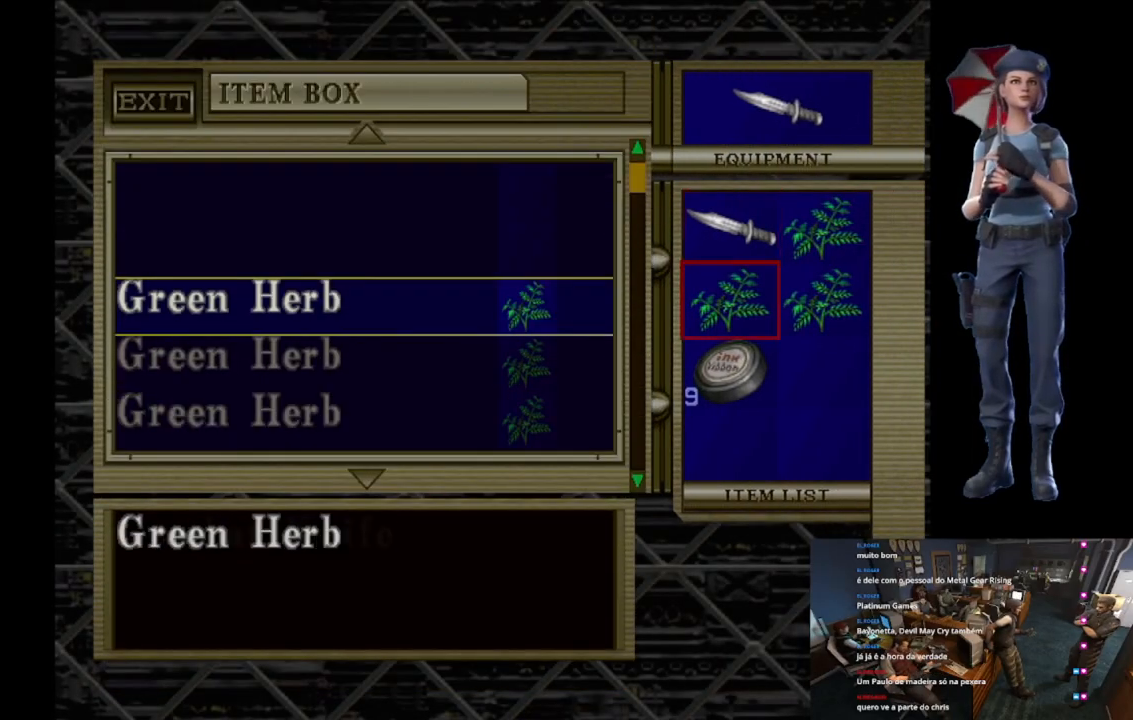
{"buttons": ["A"], "left_stick": "center", "right_stick": "center", "button_events": [[17, "DPAD_DOWN", "down"], [100, "DPAD_DOWN", "up"], [167, "DPAD_DOWN", "down"], [267, "DPAD_DOWN", "up"], [434, "A", "down"]]}
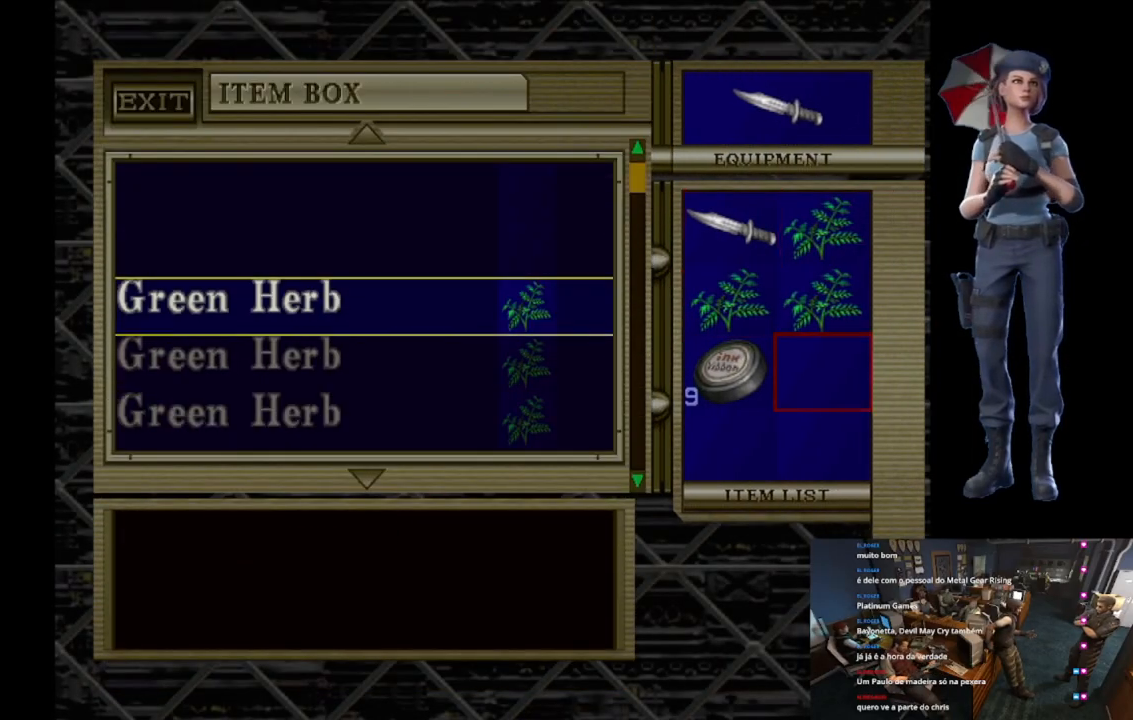
{"buttons": [], "left_stick": "center", "right_stick": "center", "button_events": [[66, "A", "up"], [283, "DPAD_UP", "down"], [417, "DPAD_UP", "up"]]}
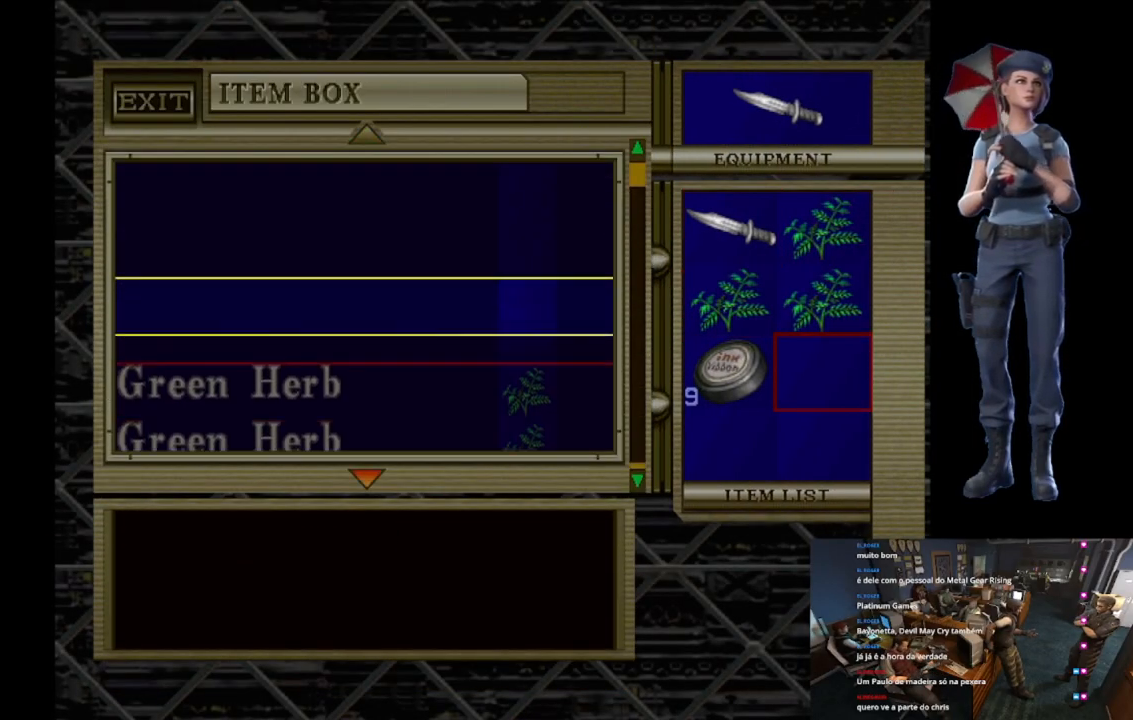
{"buttons": ["DPAD_DOWN"], "left_stick": "center", "right_stick": "center", "button_events": [[50, "DPAD_DOWN", "down"]]}
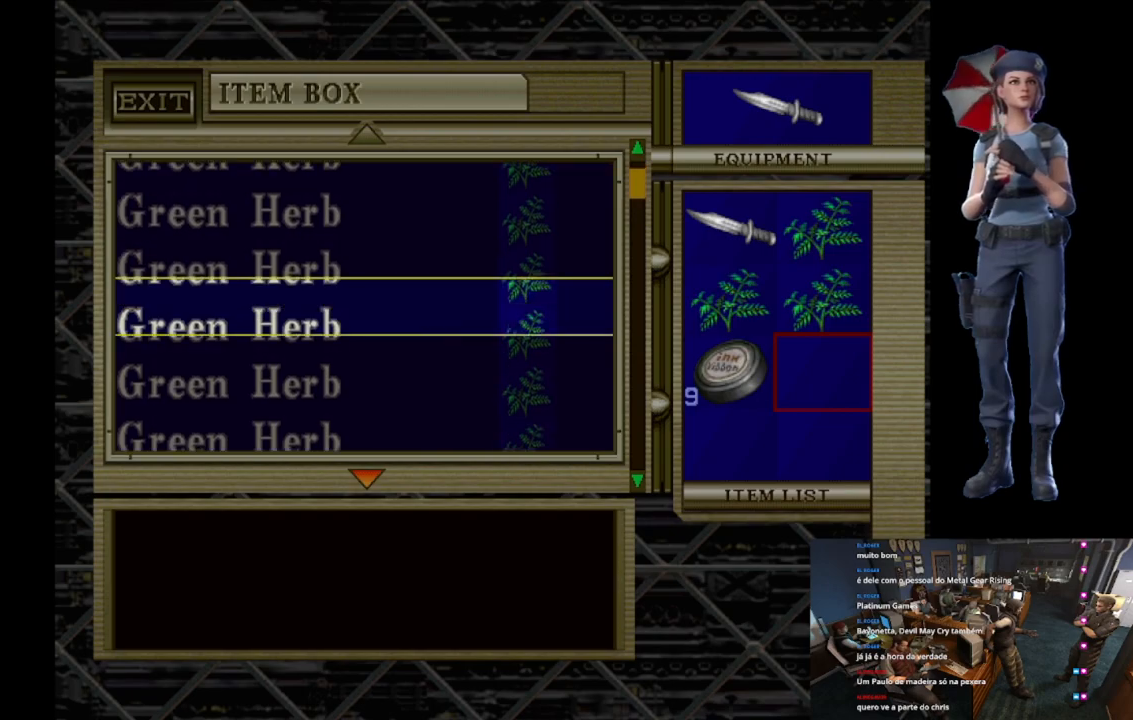
{"buttons": ["DPAD_DOWN"], "left_stick": "center", "right_stick": "center", "button_events": []}
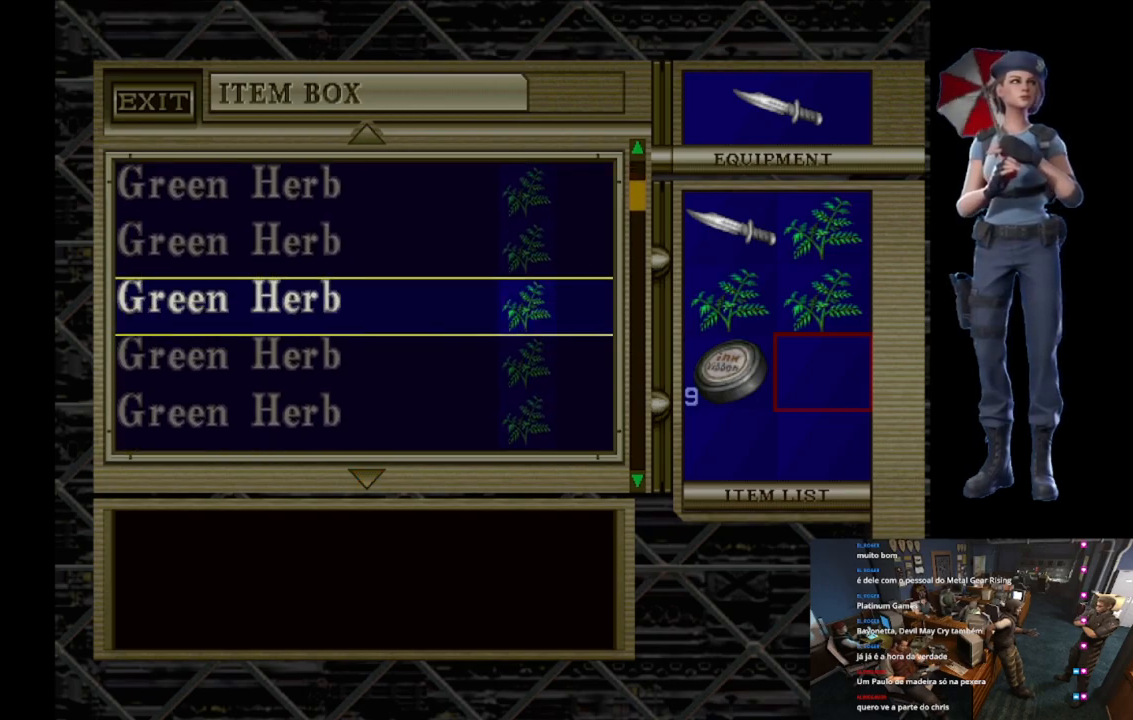
{"buttons": [], "left_stick": "center", "right_stick": "center", "button_events": [[33, "DPAD_DOWN", "up"], [217, "DPAD_DOWN", "down"], [334, "DPAD_DOWN", "up"], [434, "DPAD_DOWN", "down"], [501, "DPAD_DOWN", "up"]]}
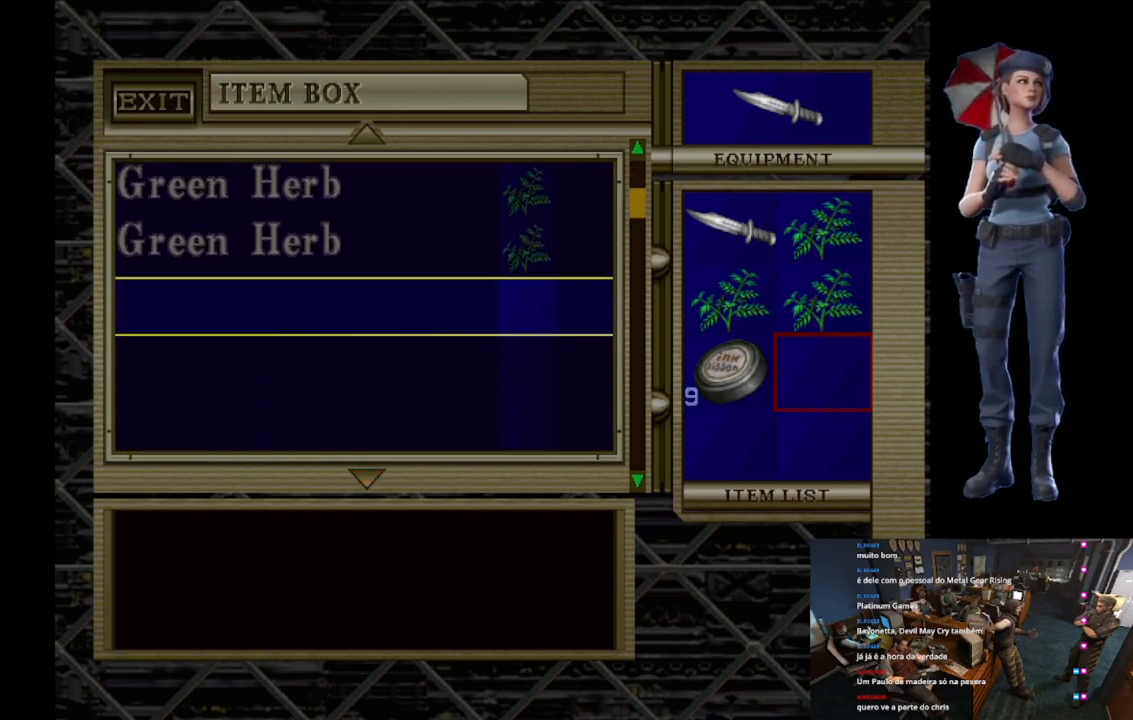
{"buttons": [], "left_stick": "center", "right_stick": "center", "button_events": [[233, "DPAD_UP", "down"], [283, "DPAD_UP", "up"]]}
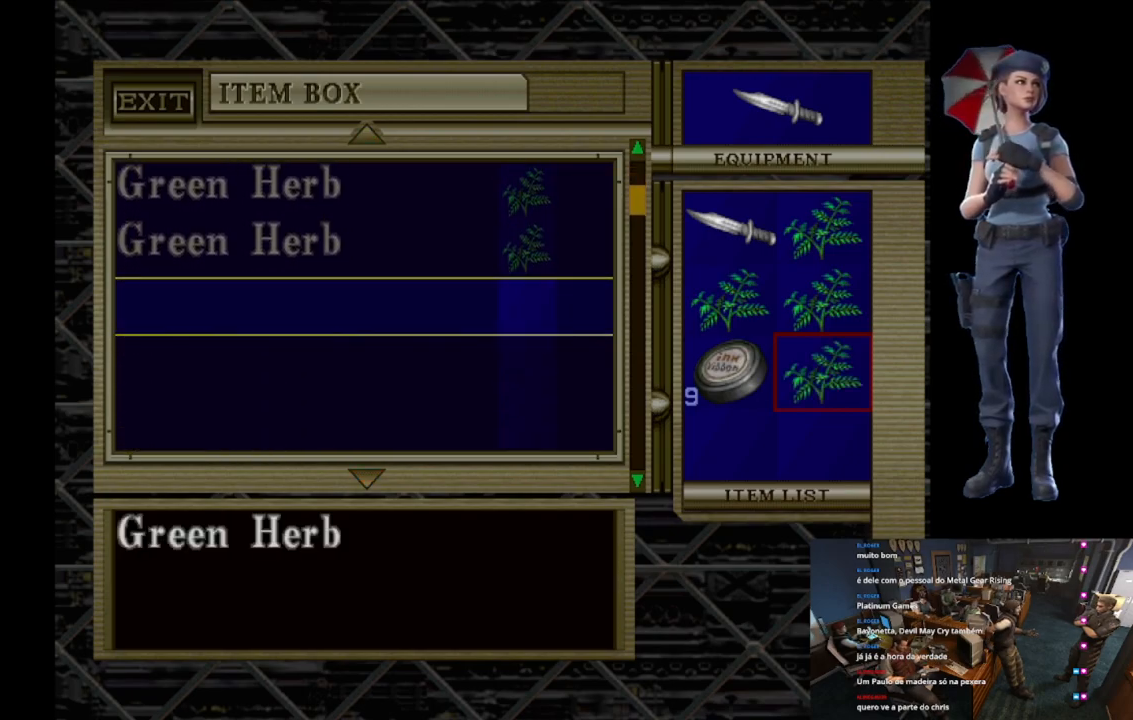
{"buttons": [], "left_stick": "center", "right_stick": "center", "button_events": [[33, "A", "down"], [150, "A", "up"], [284, "DPAD_DOWN", "down"], [334, "DPAD_DOWN", "up"], [367, "A", "down"], [484, "A", "up"]]}
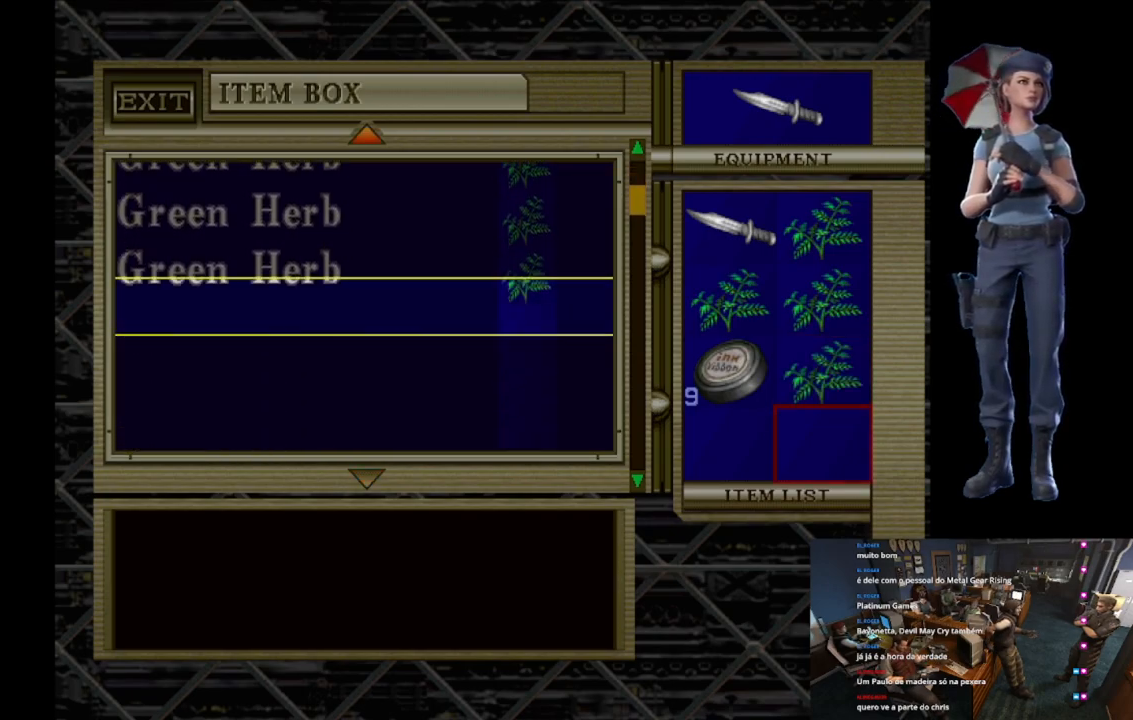
{"buttons": [], "left_stick": "center", "right_stick": "center", "button_events": [[50, "DPAD_UP", "down"], [100, "DPAD_UP", "up"], [283, "A", "down"], [383, "A", "up"]]}
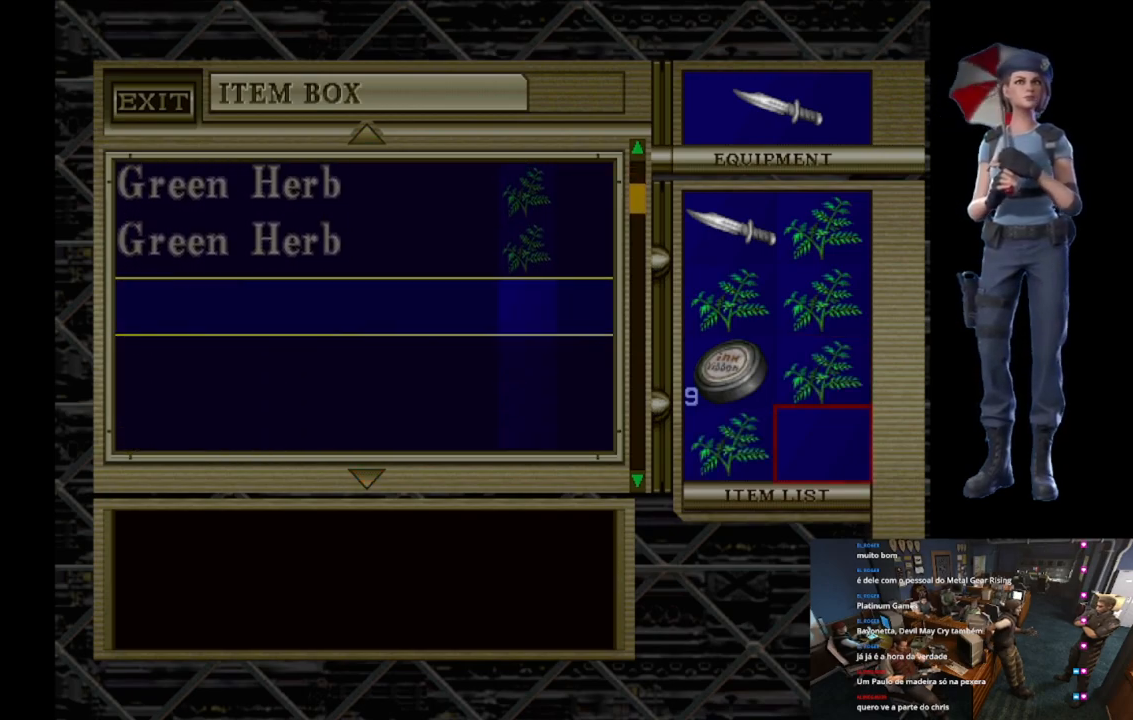
{"buttons": ["A"], "left_stick": "center", "right_stick": "center", "button_events": [[117, "A", "down"], [234, "A", "up"], [234, "DPAD_UP", "down"], [317, "DPAD_UP", "up"], [451, "A", "down"]]}
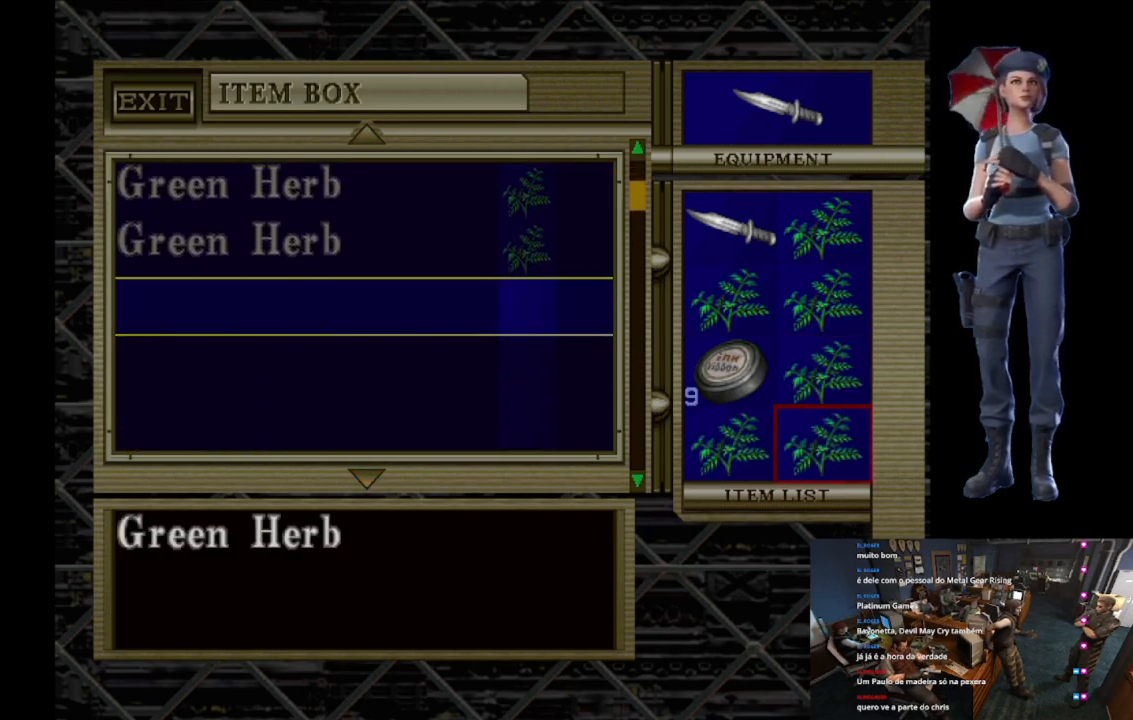
{"buttons": [], "left_stick": "center", "right_stick": "center", "button_events": [[50, "A", "up"], [166, "X", "down"], [250, "X", "up"], [317, "X", "down"], [500, "X", "up"]]}
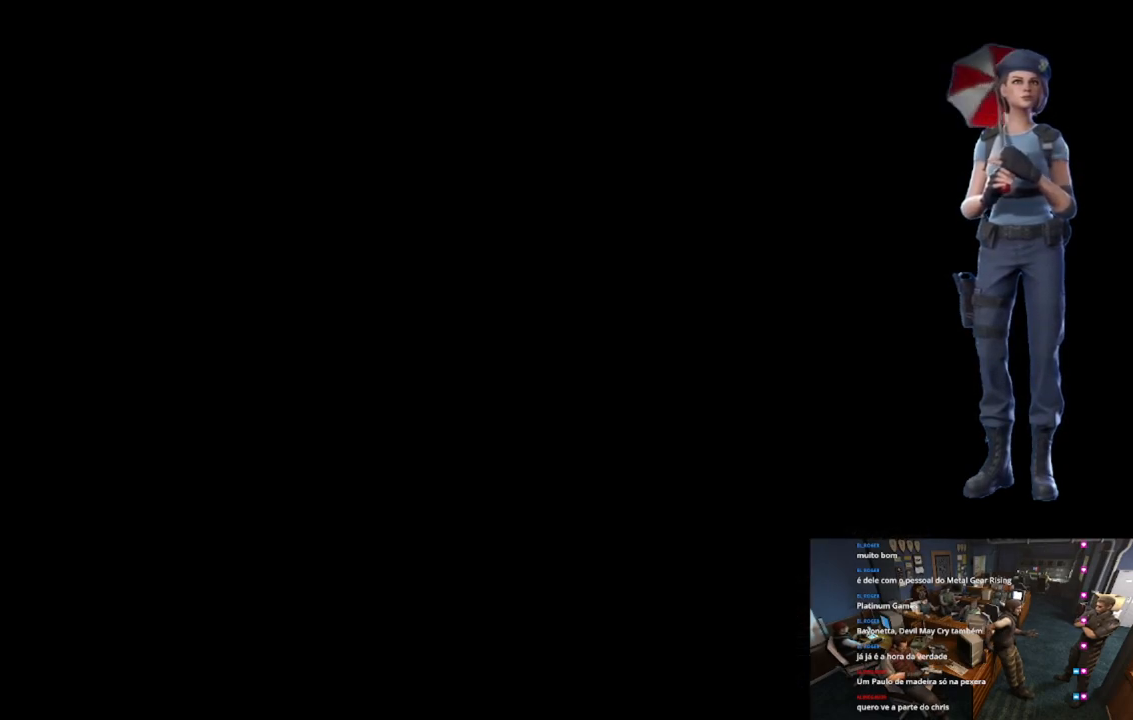
{"buttons": ["Y"], "left_stick": "center", "right_stick": "center", "button_events": [[267, "Y", "down"]]}
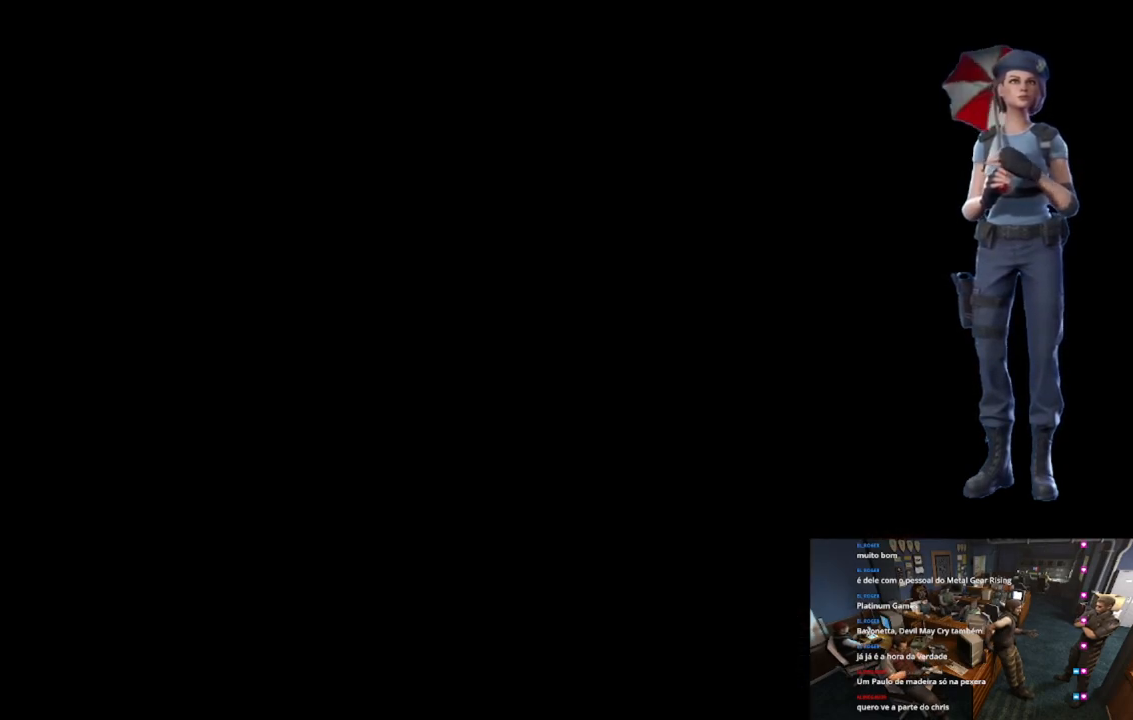
{"buttons": [], "left_stick": "center", "right_stick": "center", "button_events": [[100, "Y", "up"]]}
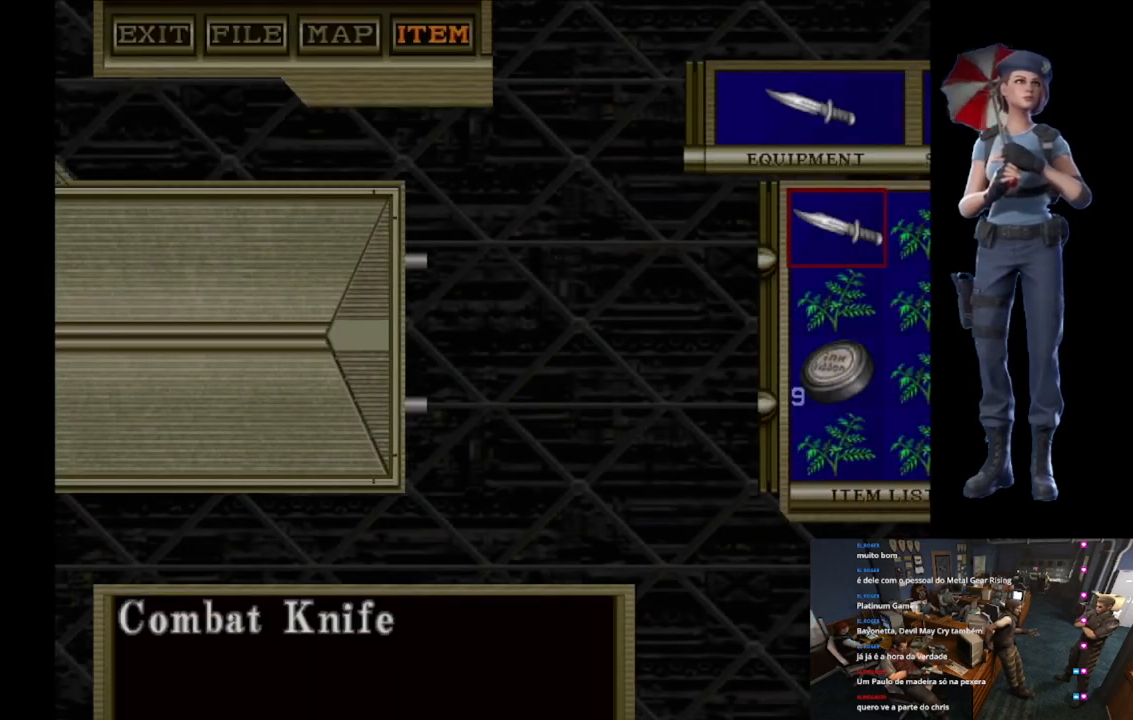
{"buttons": ["A"], "left_stick": "center", "right_stick": "center", "button_events": [[384, "DPAD_DOWN", "down"], [467, "DPAD_DOWN", "up"], [484, "A", "down"]]}
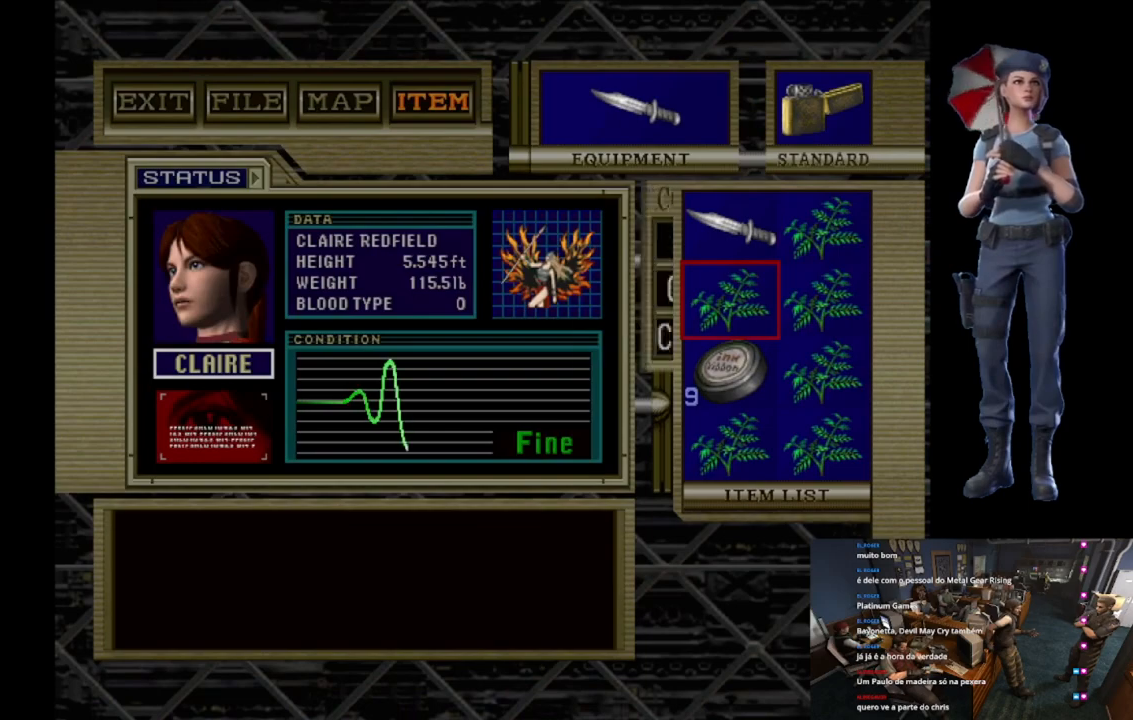
{"buttons": ["A"], "left_stick": "center", "right_stick": "center", "button_events": [[100, "A", "up"], [217, "DPAD_DOWN", "down"], [467, "A", "down"], [467, "DPAD_DOWN", "up"]]}
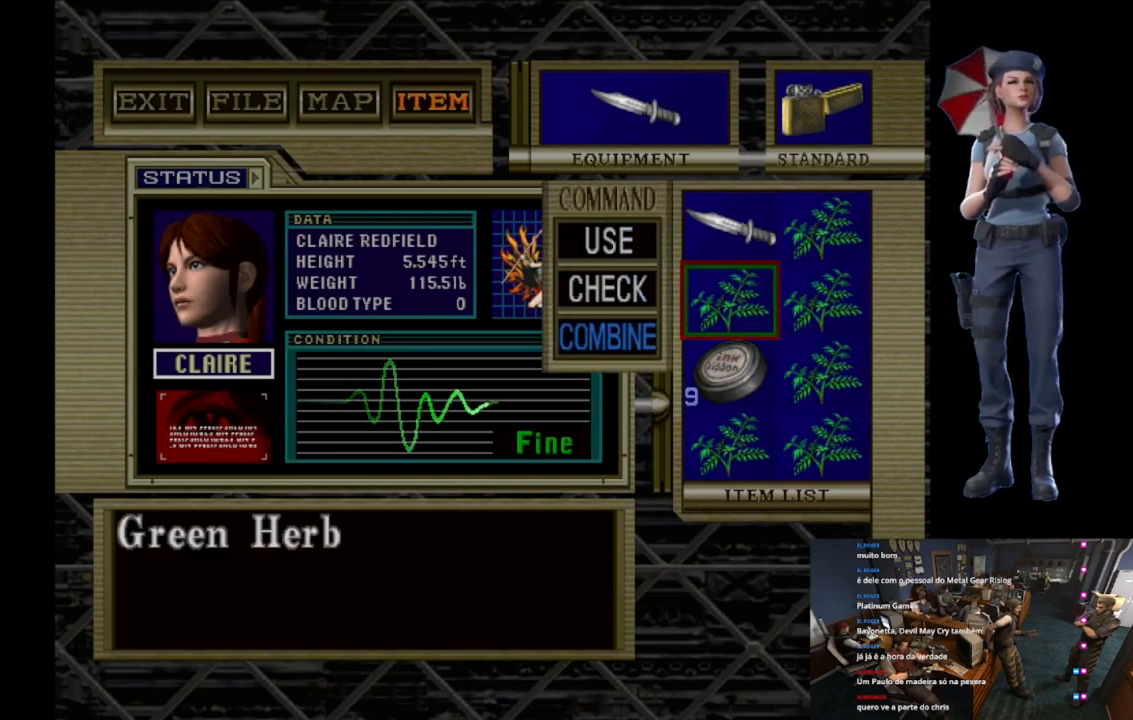
{"buttons": ["A"], "left_stick": "center", "right_stick": "center", "button_events": [[100, "A", "up"], [134, "DPAD_RIGHT", "down"], [200, "DPAD_RIGHT", "up"], [250, "A", "down"]]}
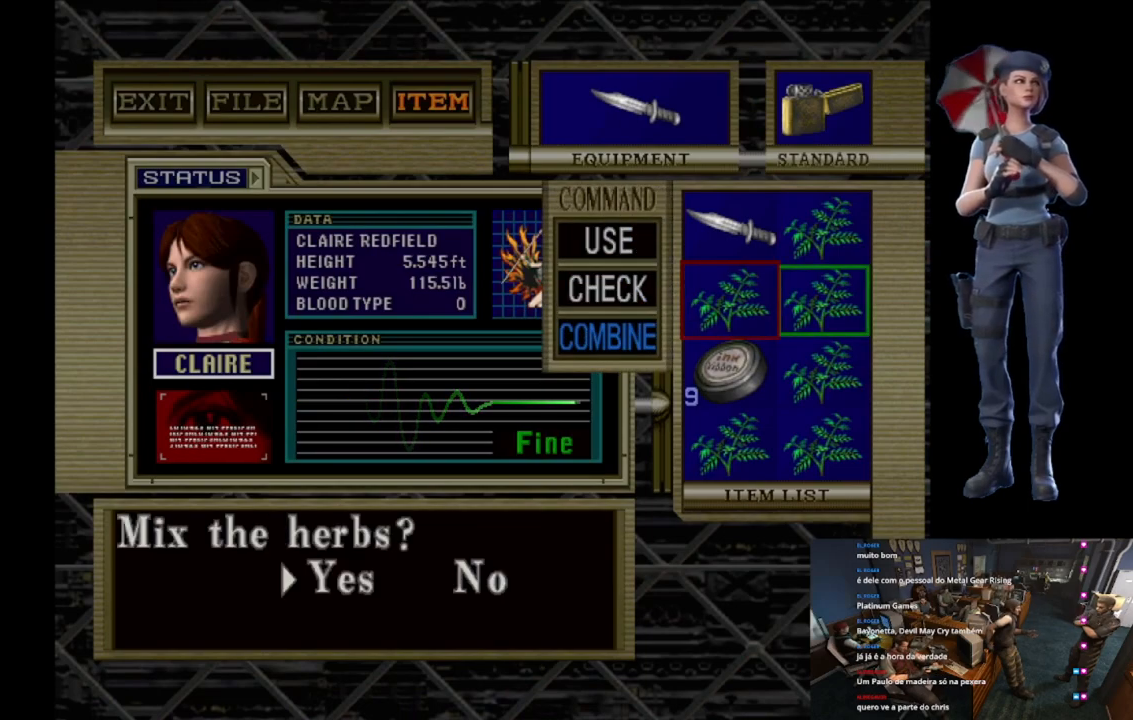
{"buttons": ["A"], "left_stick": "center", "right_stick": "center", "button_events": [[16, "A", "up"], [116, "A", "down"]]}
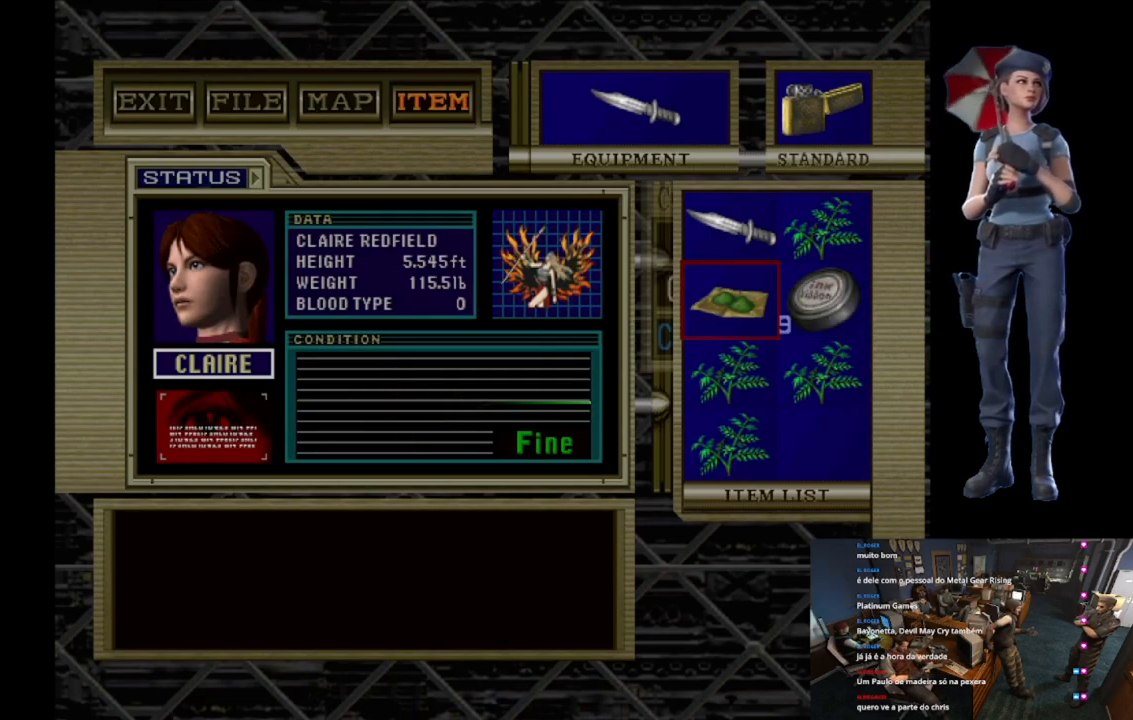
{"buttons": ["A"], "left_stick": "center", "right_stick": "center", "button_events": [[33, "A", "up"], [184, "DPAD_UP", "down"], [267, "DPAD_UP", "up"], [384, "DPAD_RIGHT", "down"], [451, "A", "down"], [451, "DPAD_RIGHT", "up"]]}
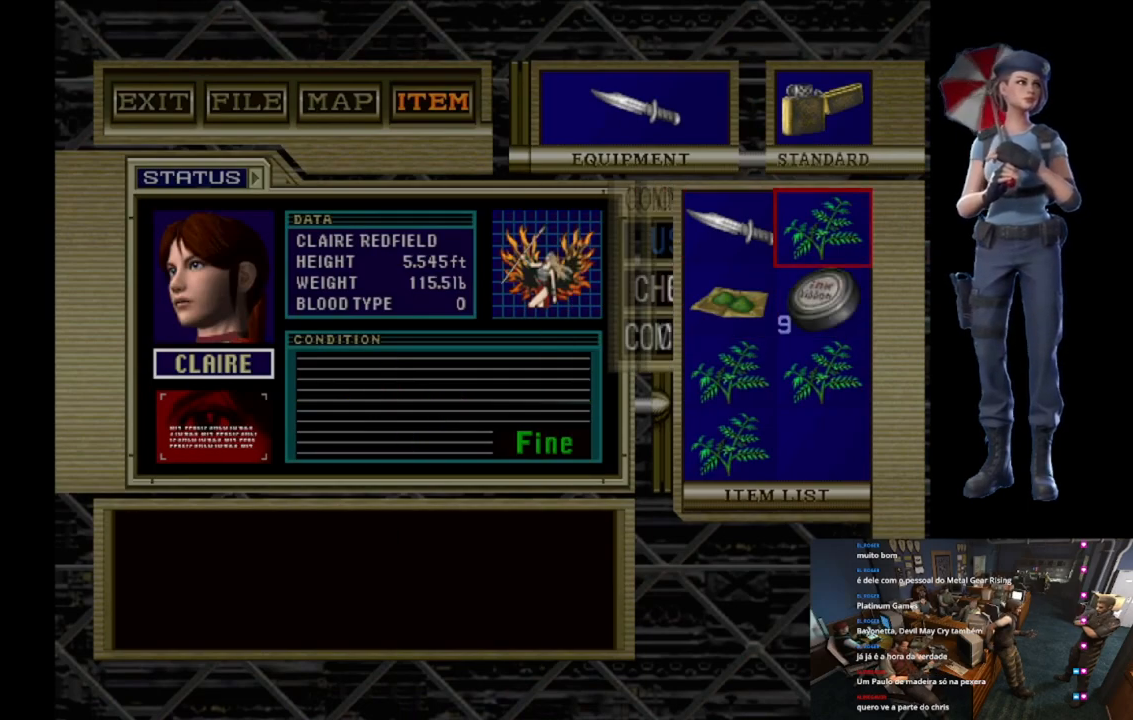
{"buttons": ["A"], "left_stick": "center", "right_stick": "center", "button_events": [[133, "A", "up"], [200, "DPAD_DOWN", "down"], [283, "DPAD_DOWN", "up"], [367, "DPAD_DOWN", "down"], [400, "A", "down"], [433, "DPAD_DOWN", "up"]]}
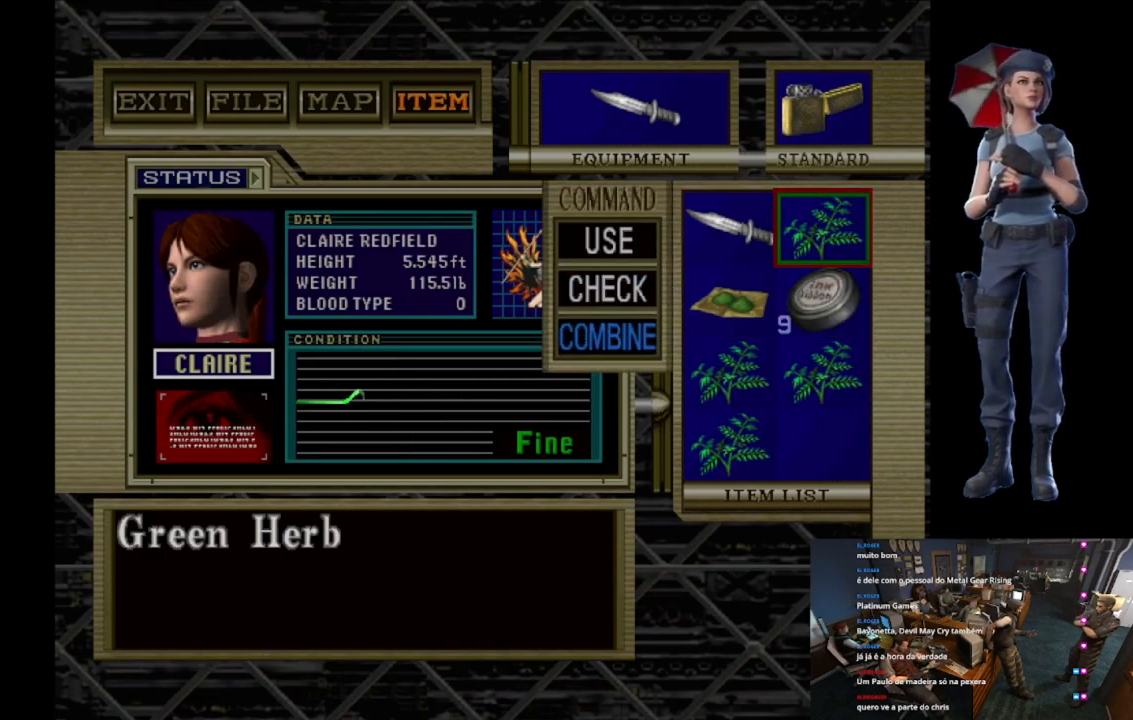
{"buttons": ["A"], "left_stick": "center", "right_stick": "center", "button_events": [[50, "A", "up"], [67, "DPAD_DOWN", "down"], [150, "DPAD_DOWN", "up"], [234, "DPAD_DOWN", "down"], [334, "DPAD_DOWN", "up"], [350, "A", "down"]]}
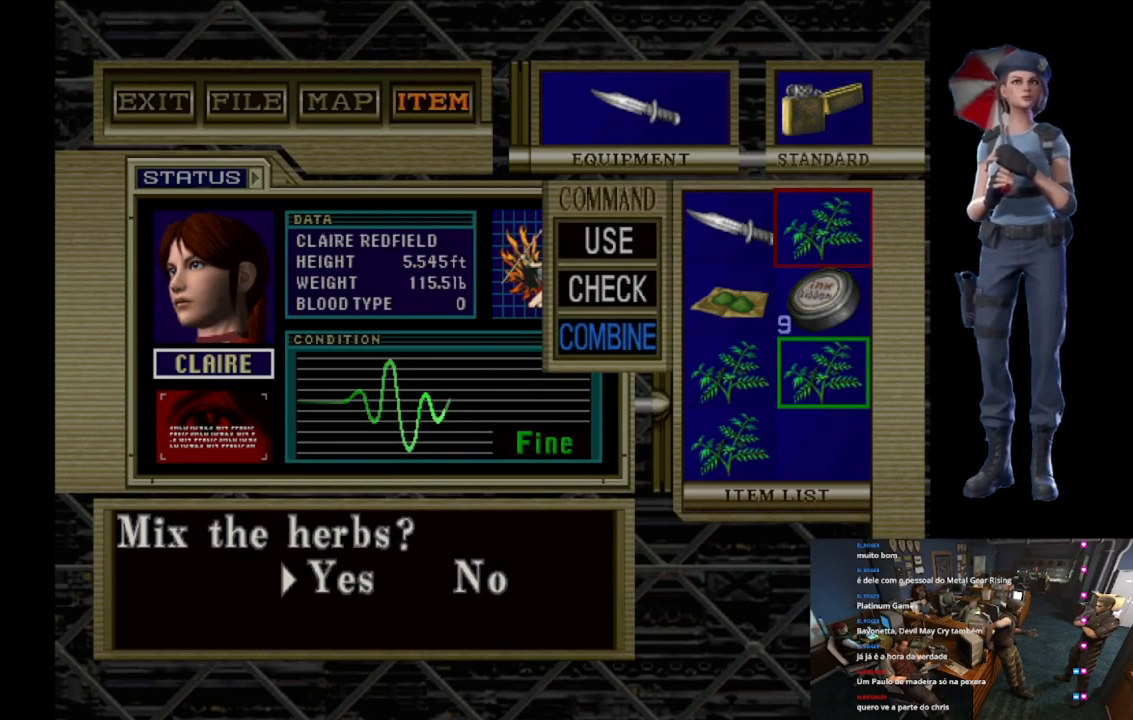
{"buttons": ["A"], "left_stick": "center", "right_stick": "center", "button_events": [[217, "A", "up"], [267, "A", "down"]]}
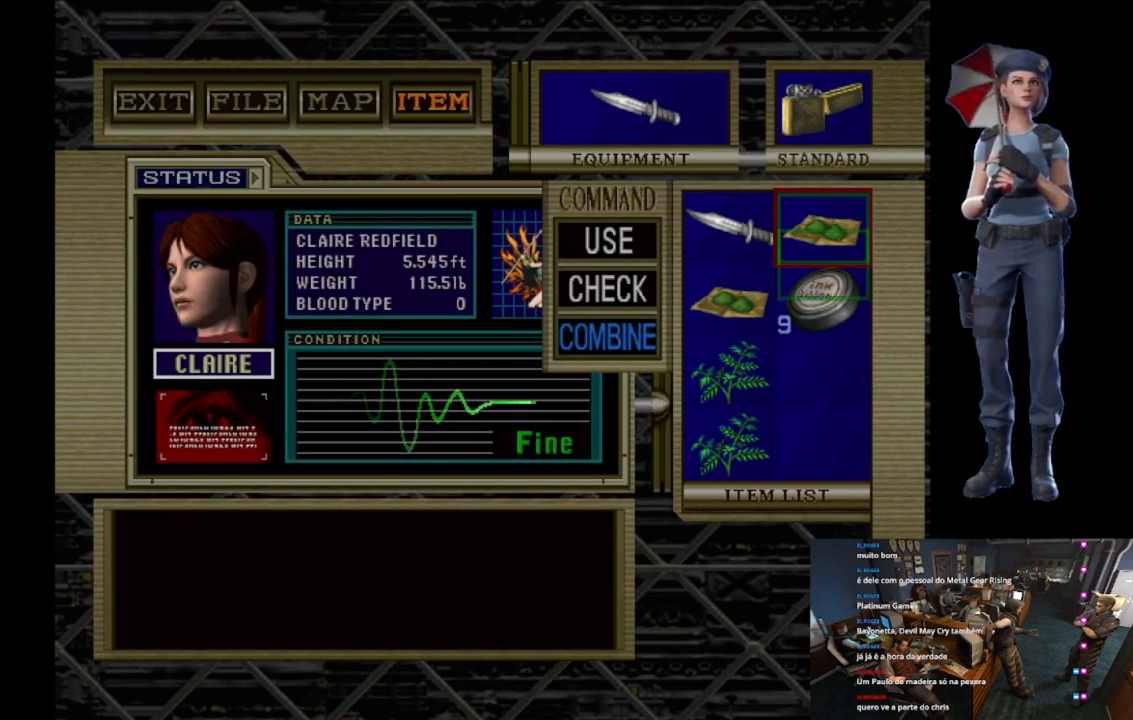
{"buttons": [], "left_stick": "center", "right_stick": "center", "button_events": [[167, "A", "up"], [417, "DPAD_DOWN", "down"], [501, "DPAD_DOWN", "up"]]}